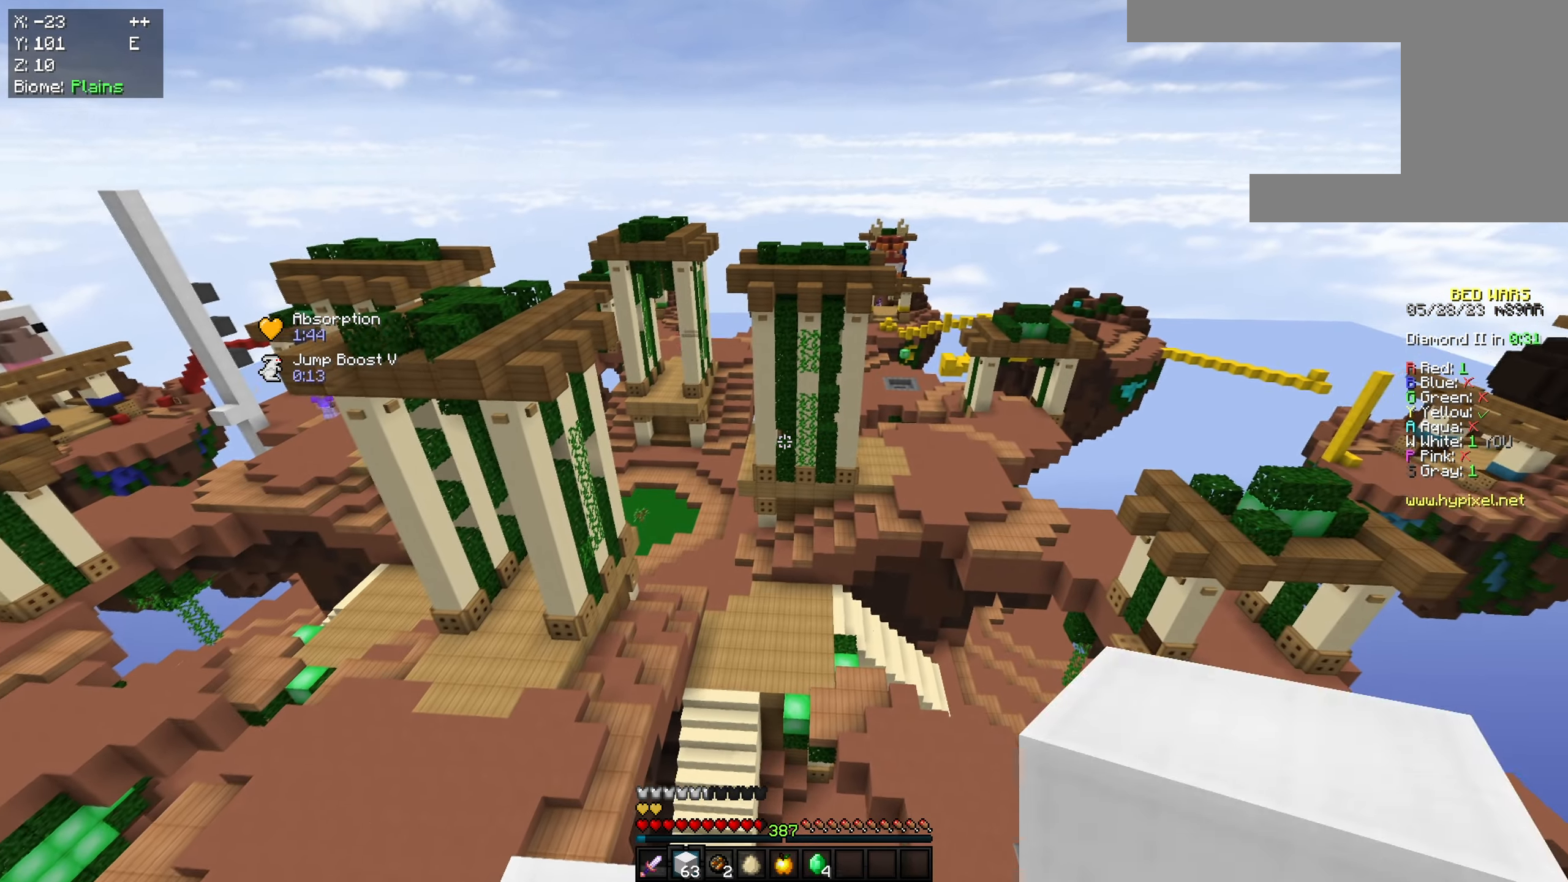
Gameplay with keyboard and mouse; each line is a JSON object with the keys and mouse buttons held at the frame after it. "events" lists presses ("down") and releases ("up") of "a", "d", "s", "space", "w", "mouse_left" and "mouse_right" between this image and that frame as [ms after this image, input, new state], when the widget could be followed in between. "mouse_left", "mouse_right" = the "left", "right" buttons of the "mouse" list. No other keys are recorded. Fast repeated clicks can show as one long hold. Mouse movement is not recorded.
{"keys": ["d"], "mouse": [], "events": [[100, "d", "down"]]}
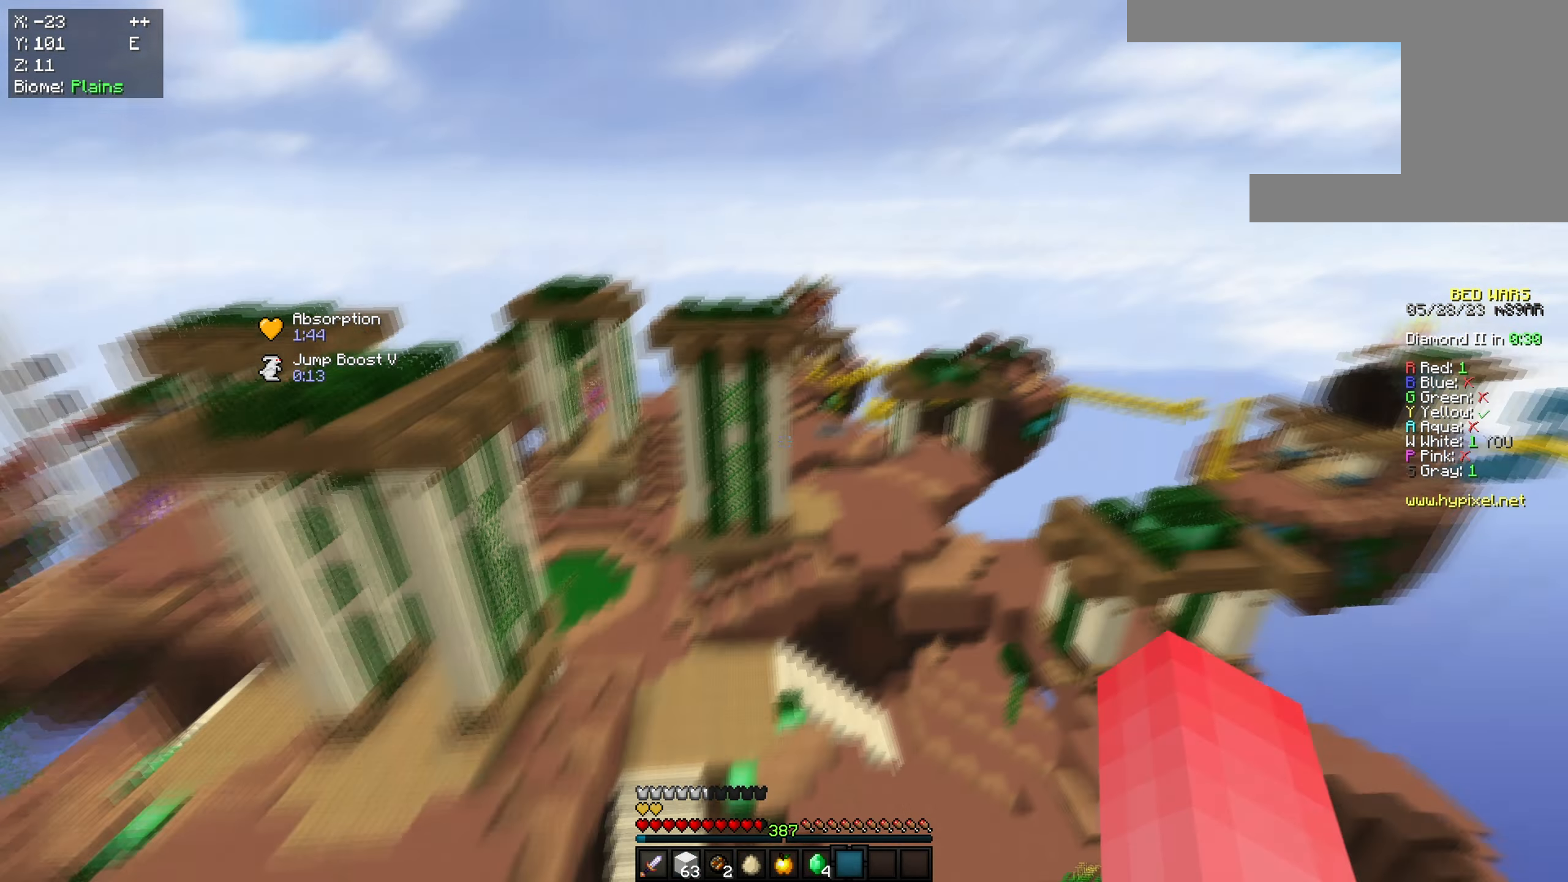
{"keys": ["a", "w"], "mouse": ["left"], "events": [[17, "d", "up"], [301, "a", "down"], [434, "w", "down"], [484, "mouse_left", "down"]]}
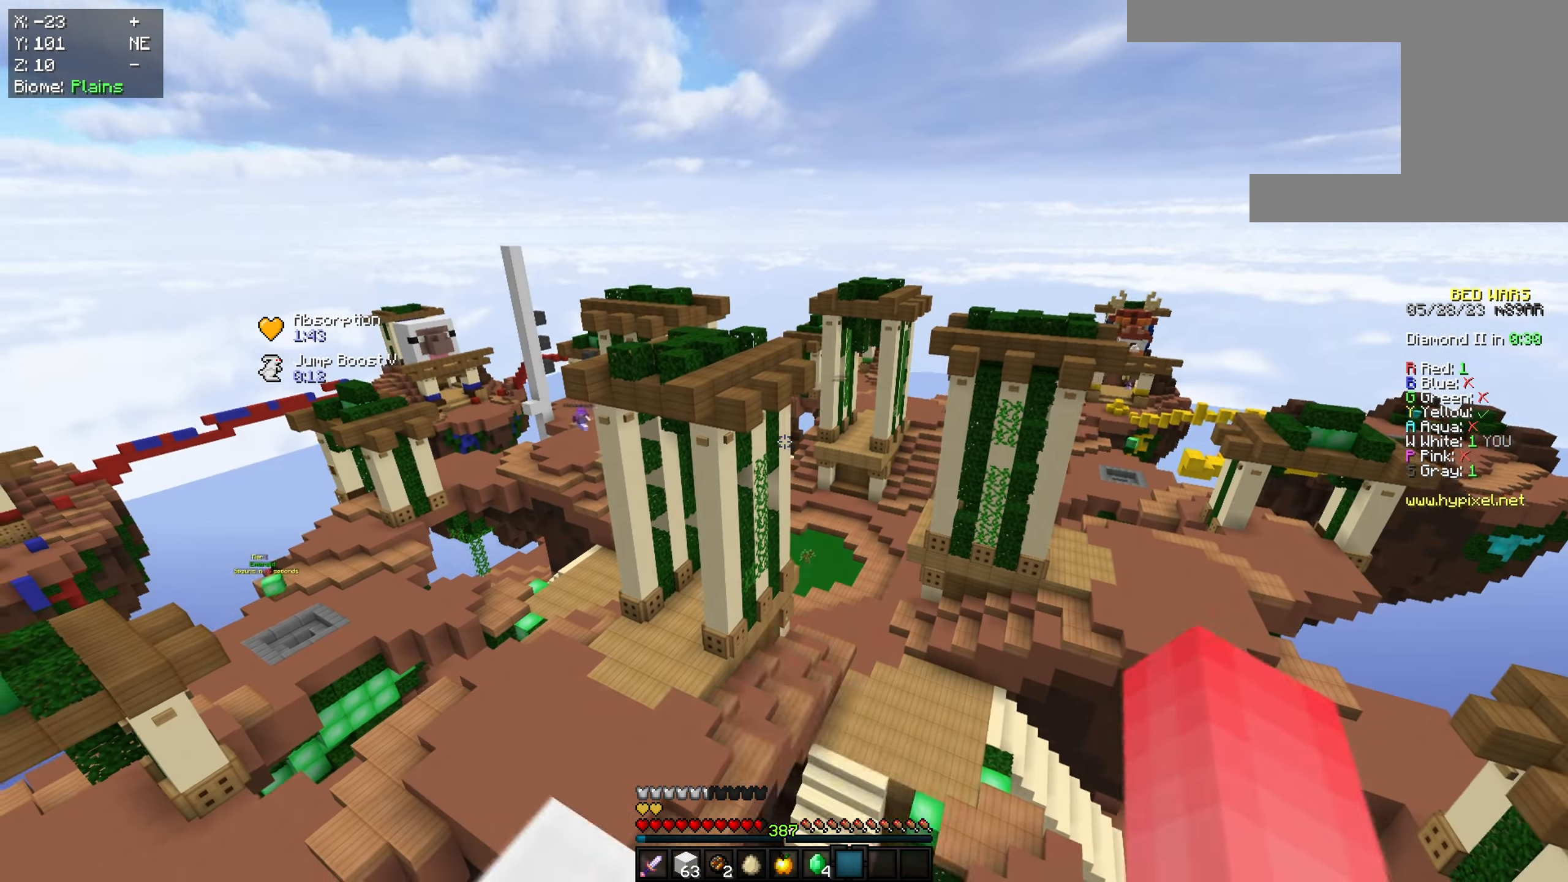
{"keys": [], "mouse": [], "events": [[217, "a", "up"], [267, "mouse_left", "up"], [384, "w", "up"]]}
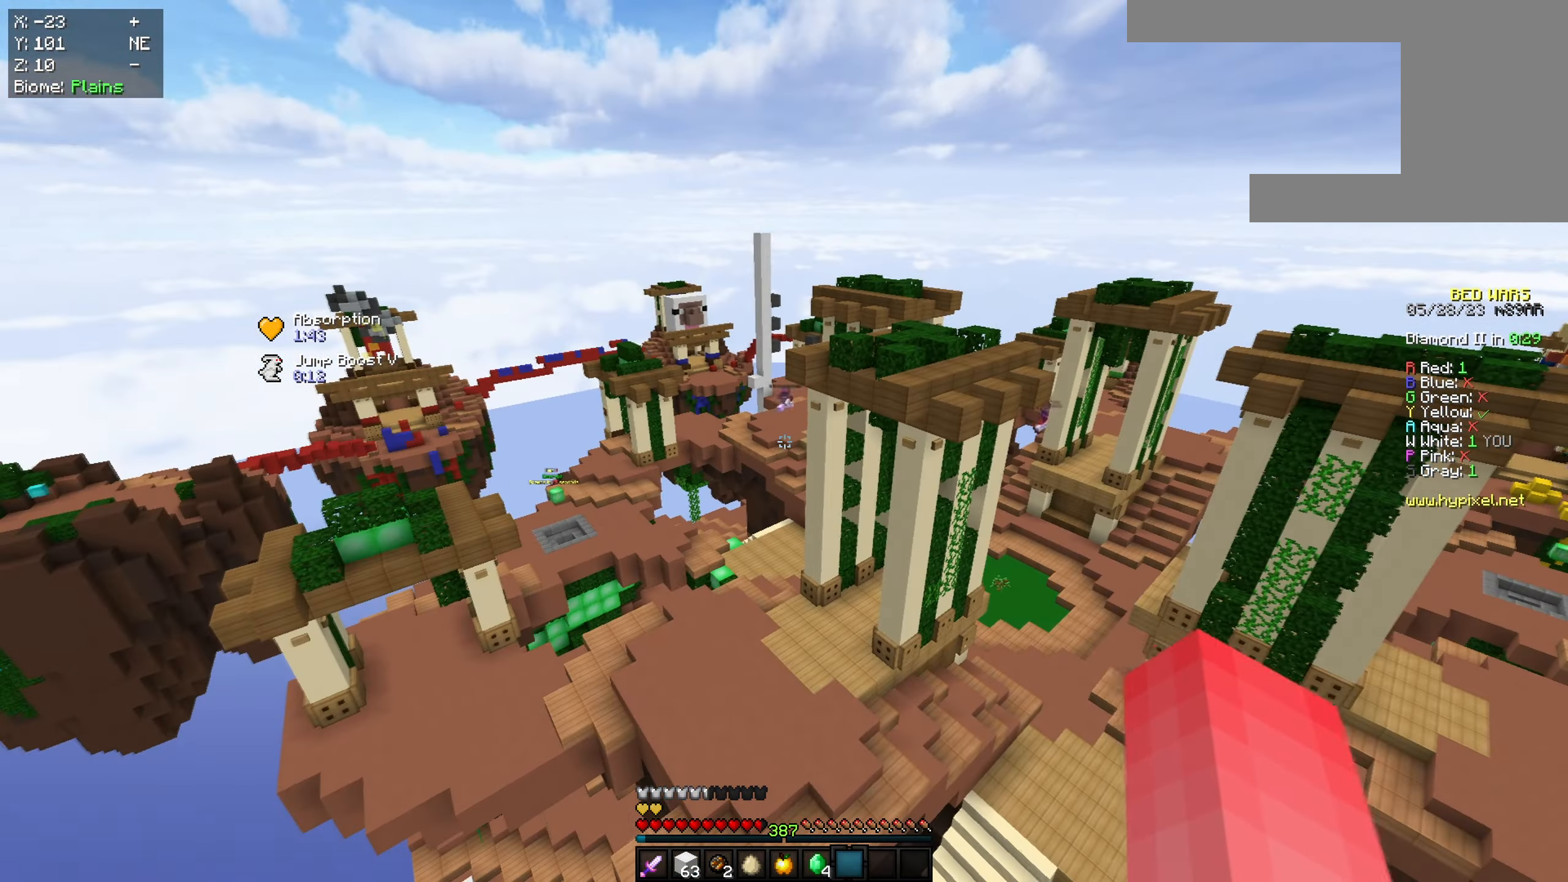
{"keys": ["d"], "mouse": ["left"], "events": [[200, "d", "down"], [267, "mouse_left", "down"]]}
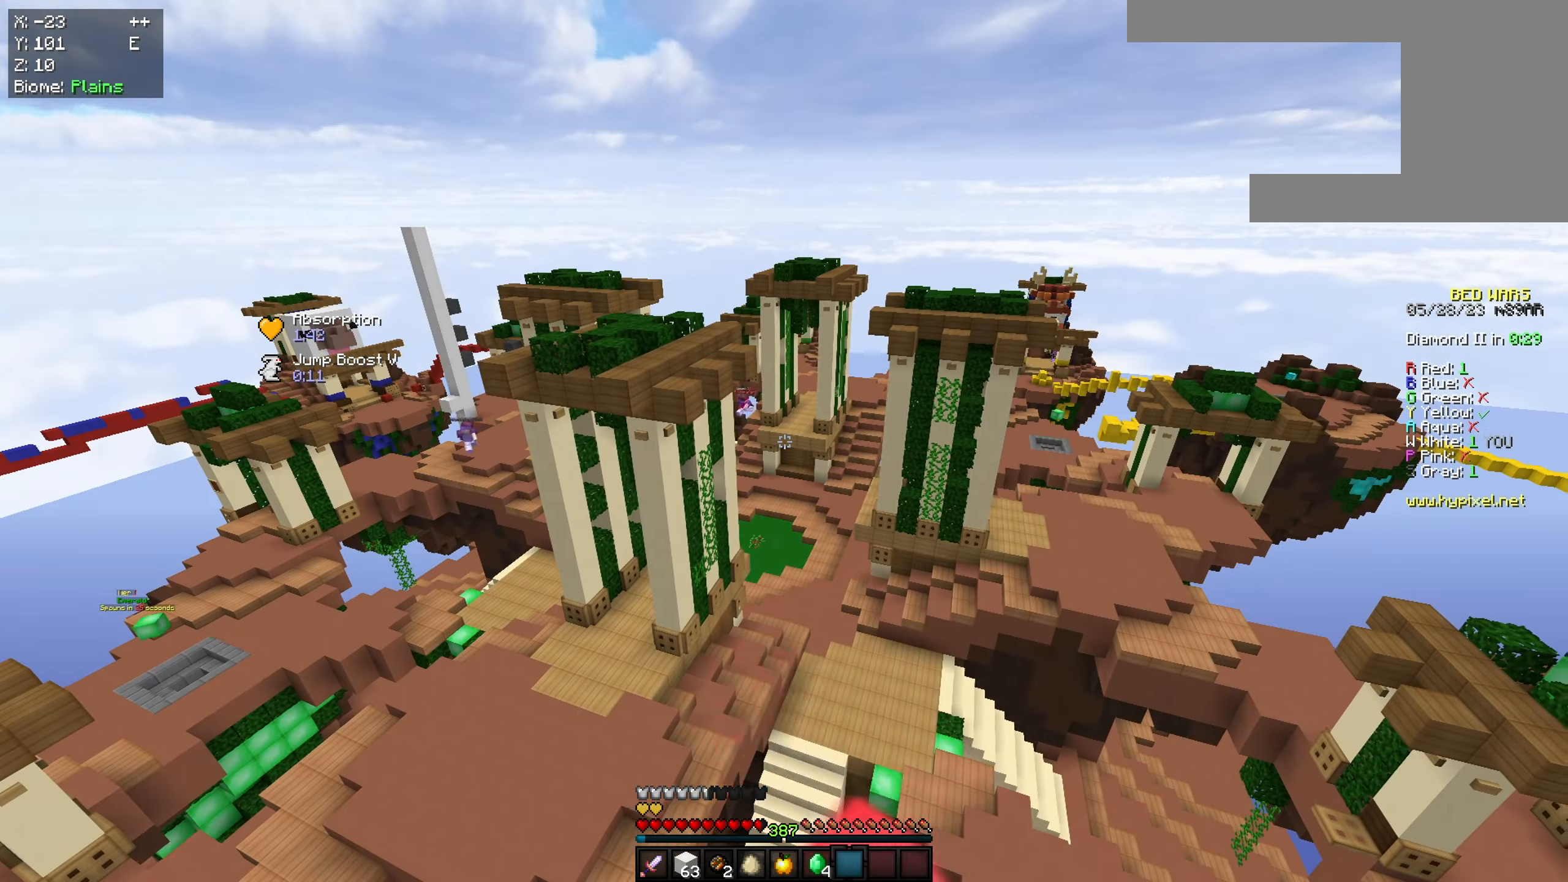
{"keys": ["a"], "mouse": ["left"], "events": [[34, "d", "up"], [50, "mouse_left", "up"], [67, "a", "down"], [434, "mouse_left", "down"]]}
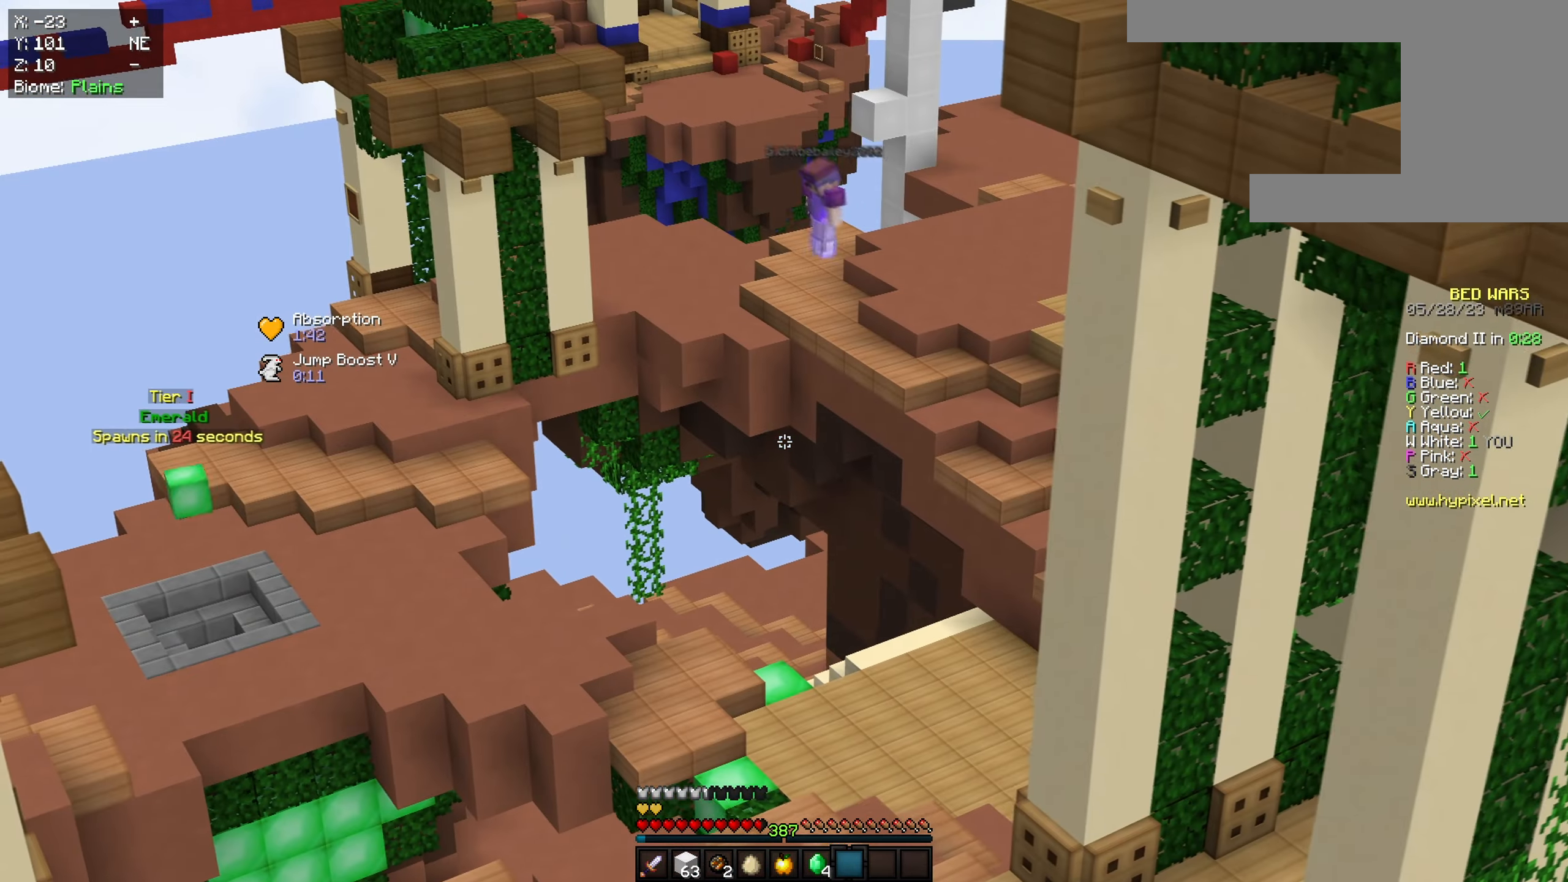
{"keys": ["d", "w"], "mouse": [], "events": [[133, "a", "up"], [233, "mouse_left", "up"], [417, "d", "down"], [433, "w", "down"]]}
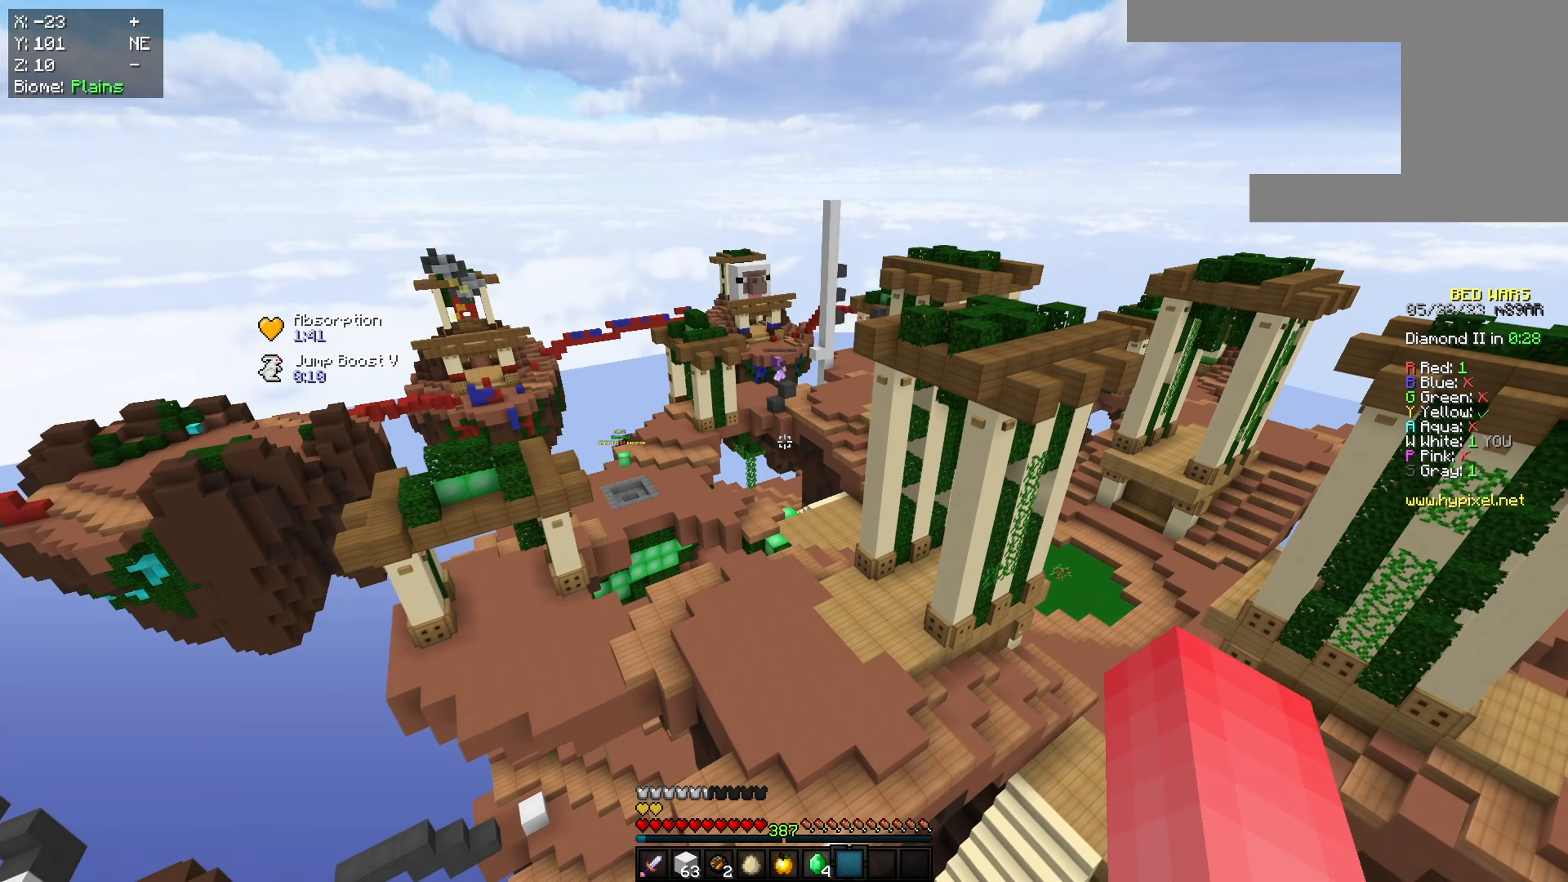
{"keys": [], "mouse": [], "events": [[150, "w", "up"], [217, "a", "down"], [217, "d", "up"], [350, "a", "up"]]}
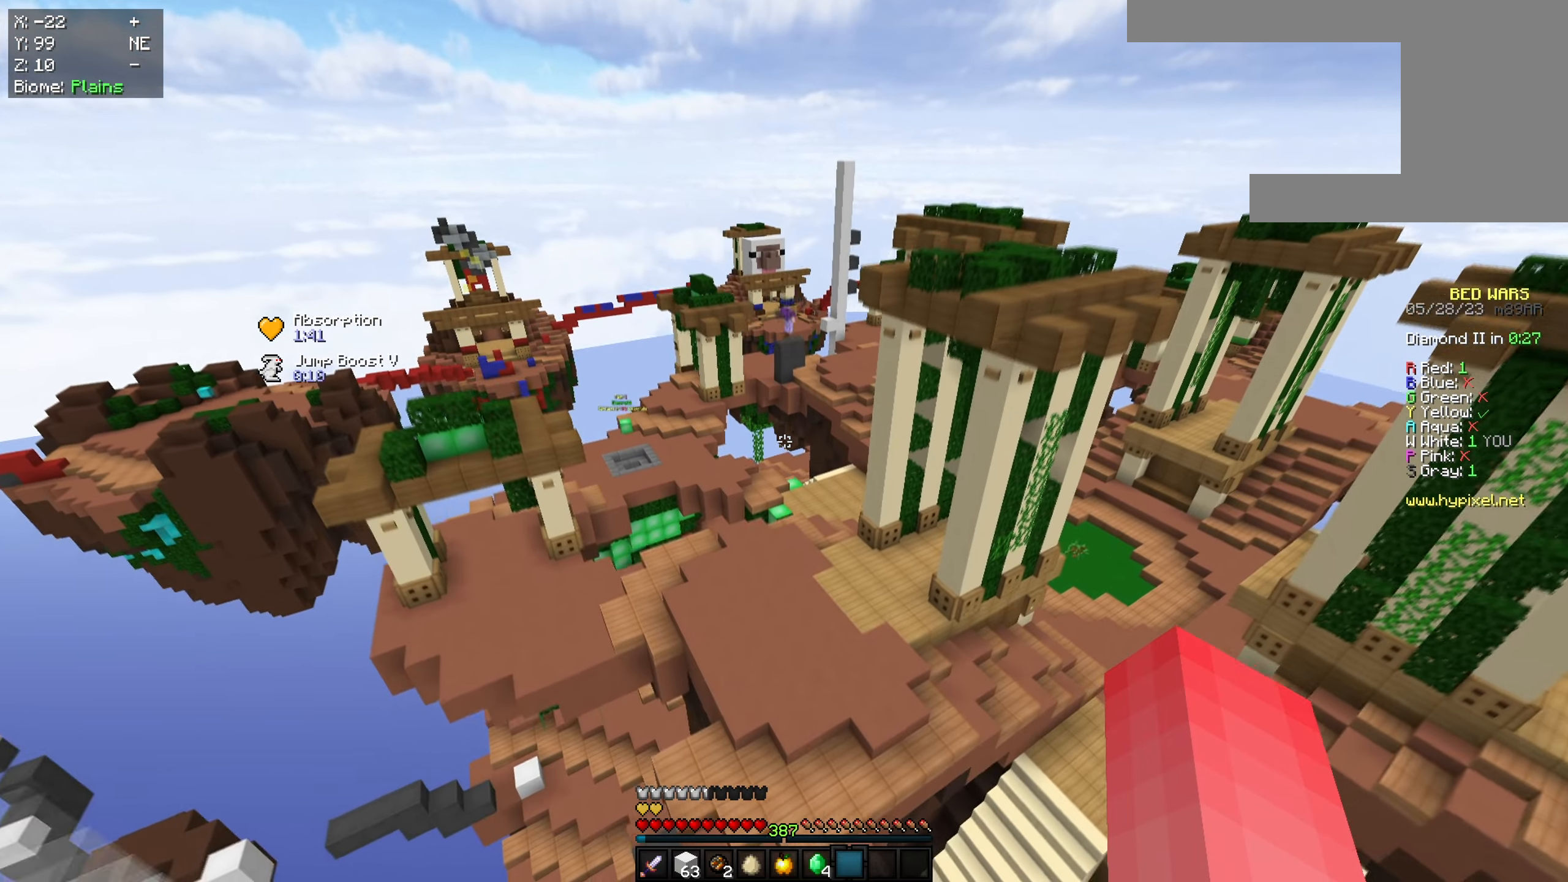
{"keys": [], "mouse": [], "events": []}
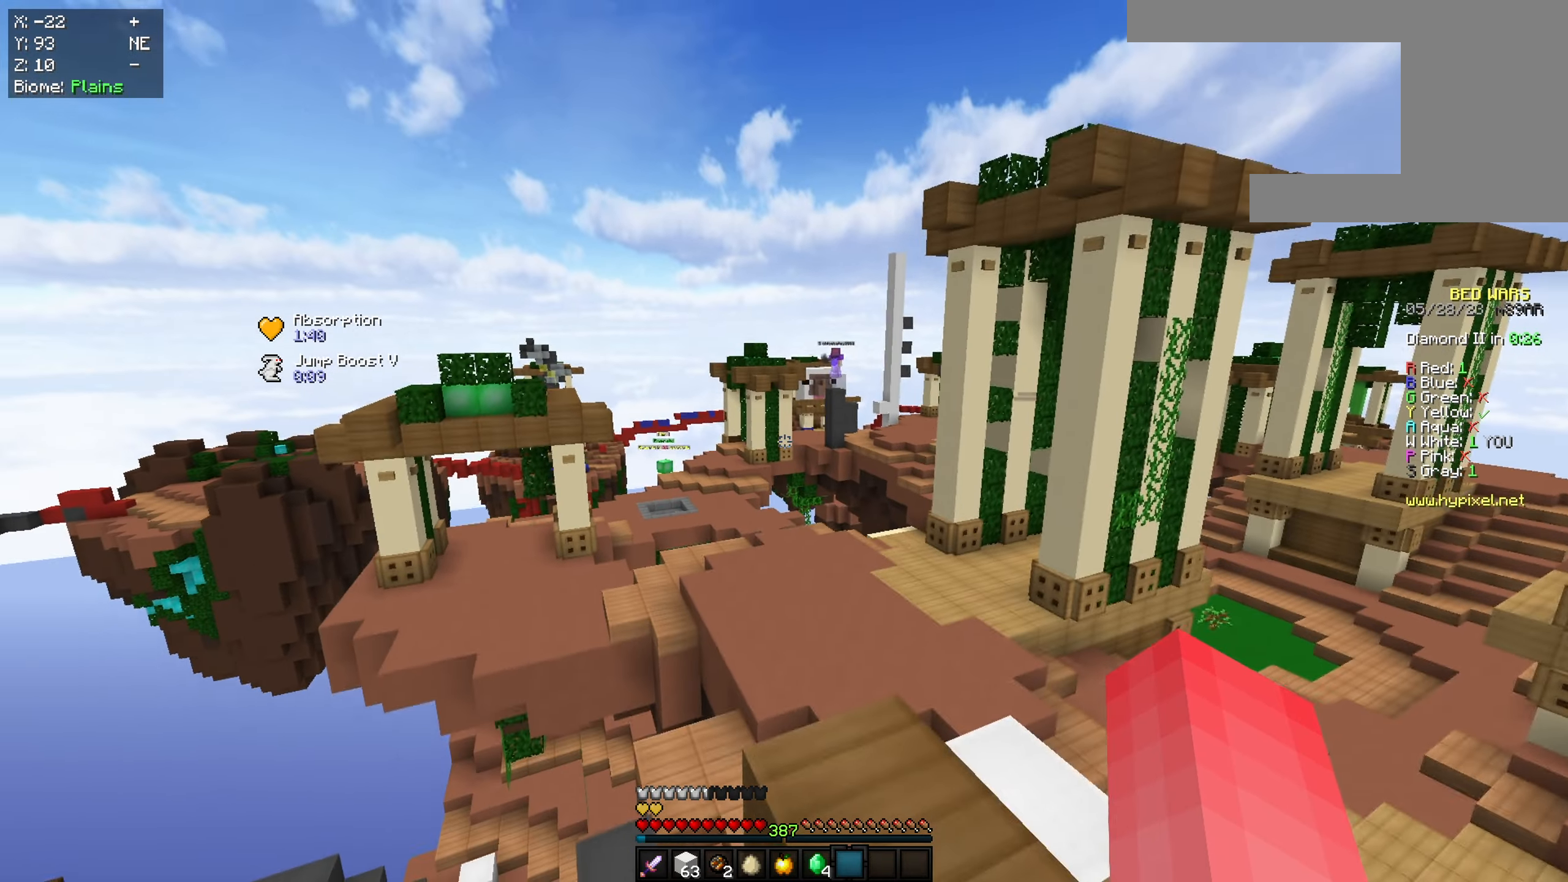
{"keys": [], "mouse": [], "events": []}
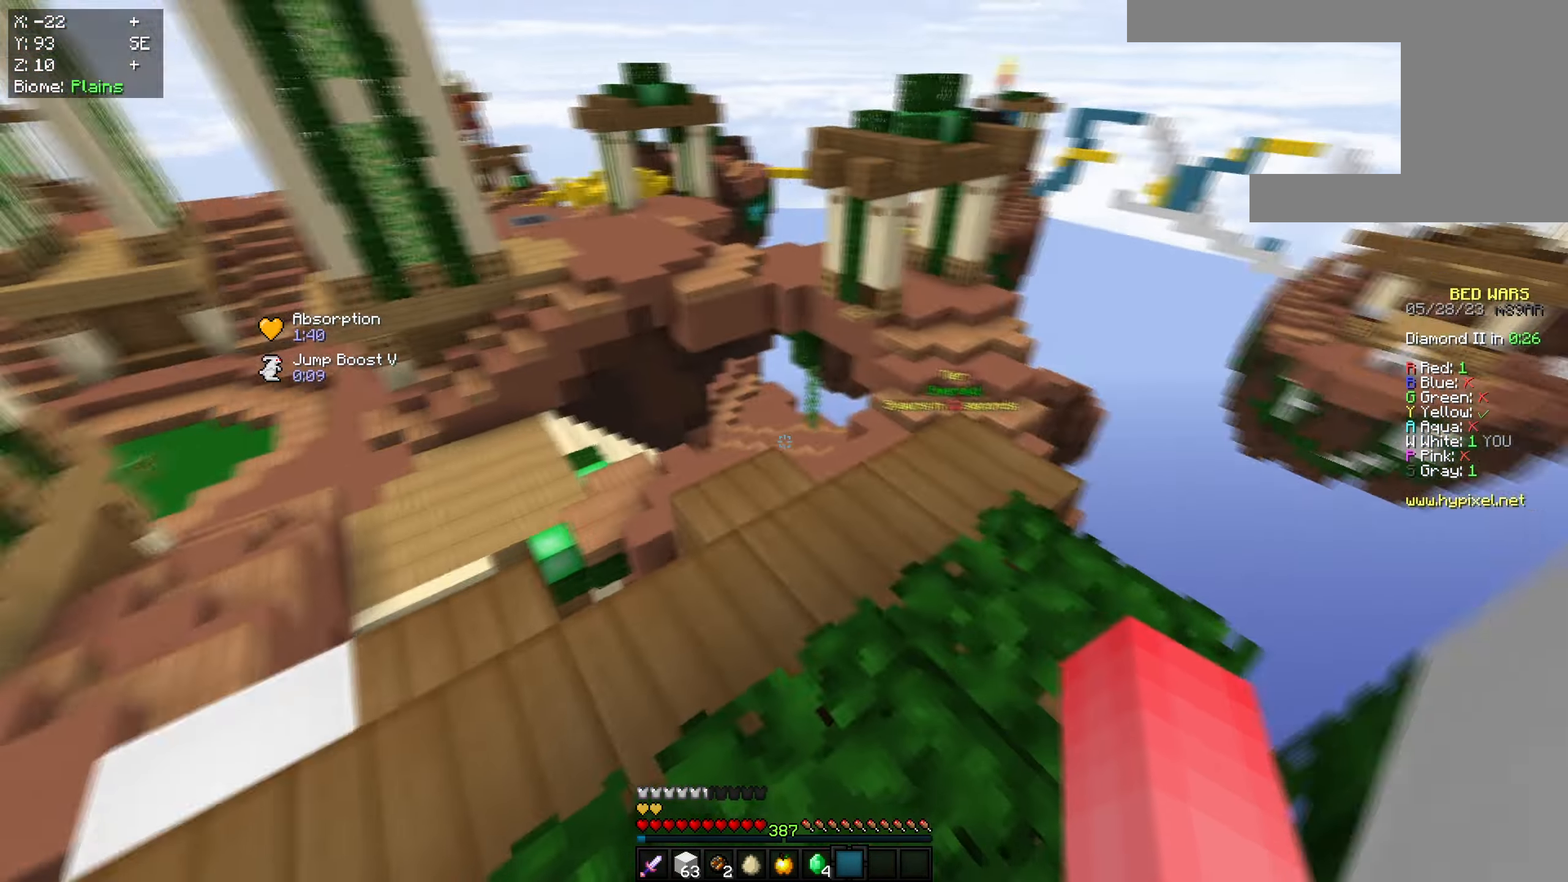
{"keys": [], "mouse": [], "events": []}
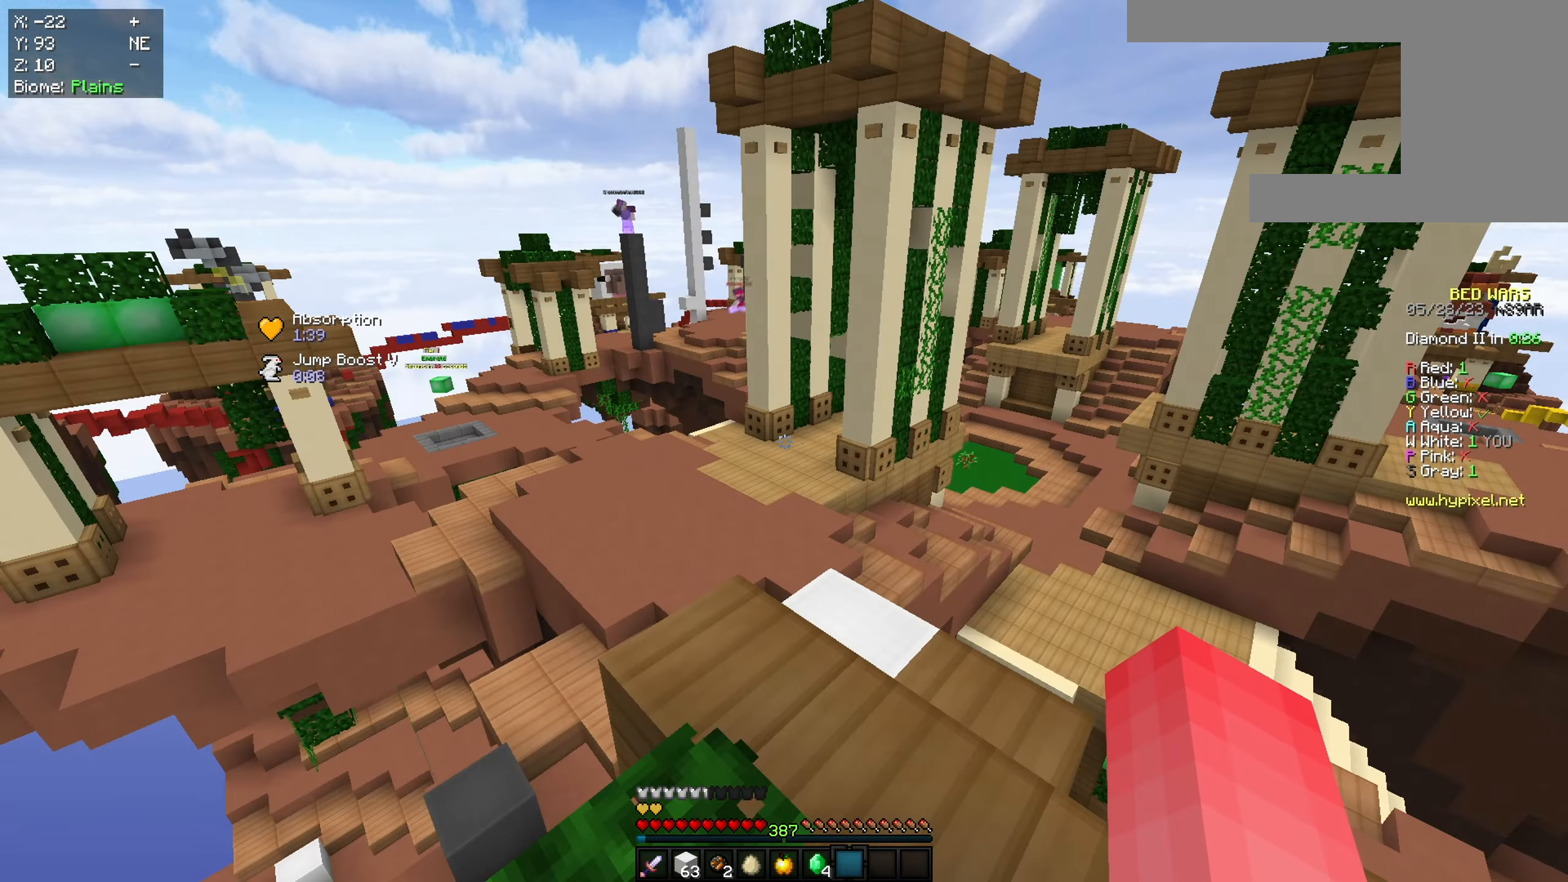
{"keys": [], "mouse": [], "events": []}
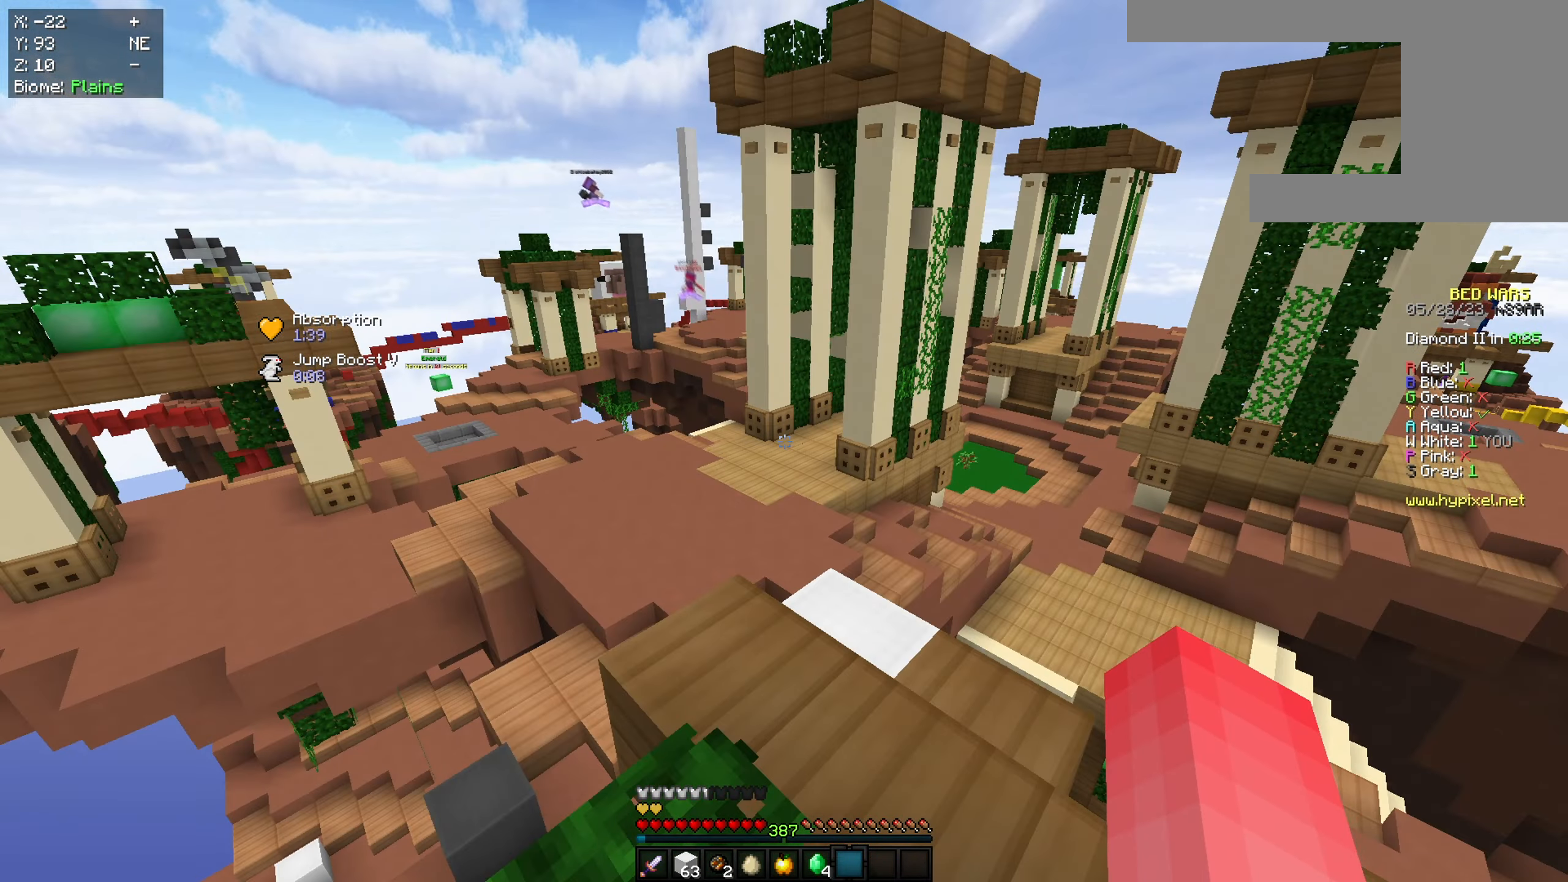
{"keys": [], "mouse": [], "events": []}
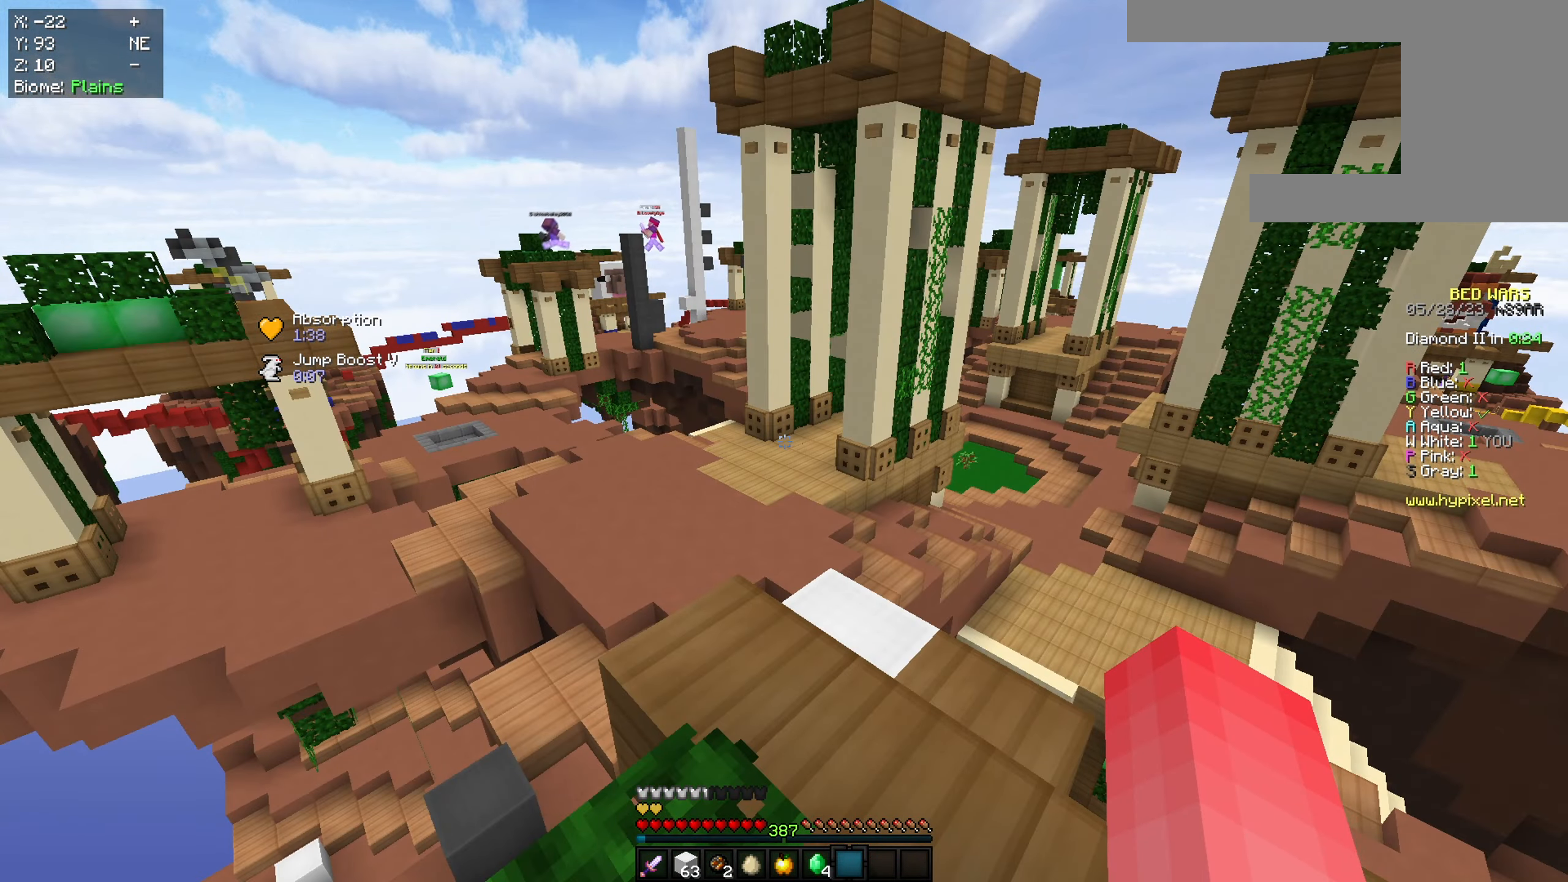
{"keys": [], "mouse": [], "events": []}
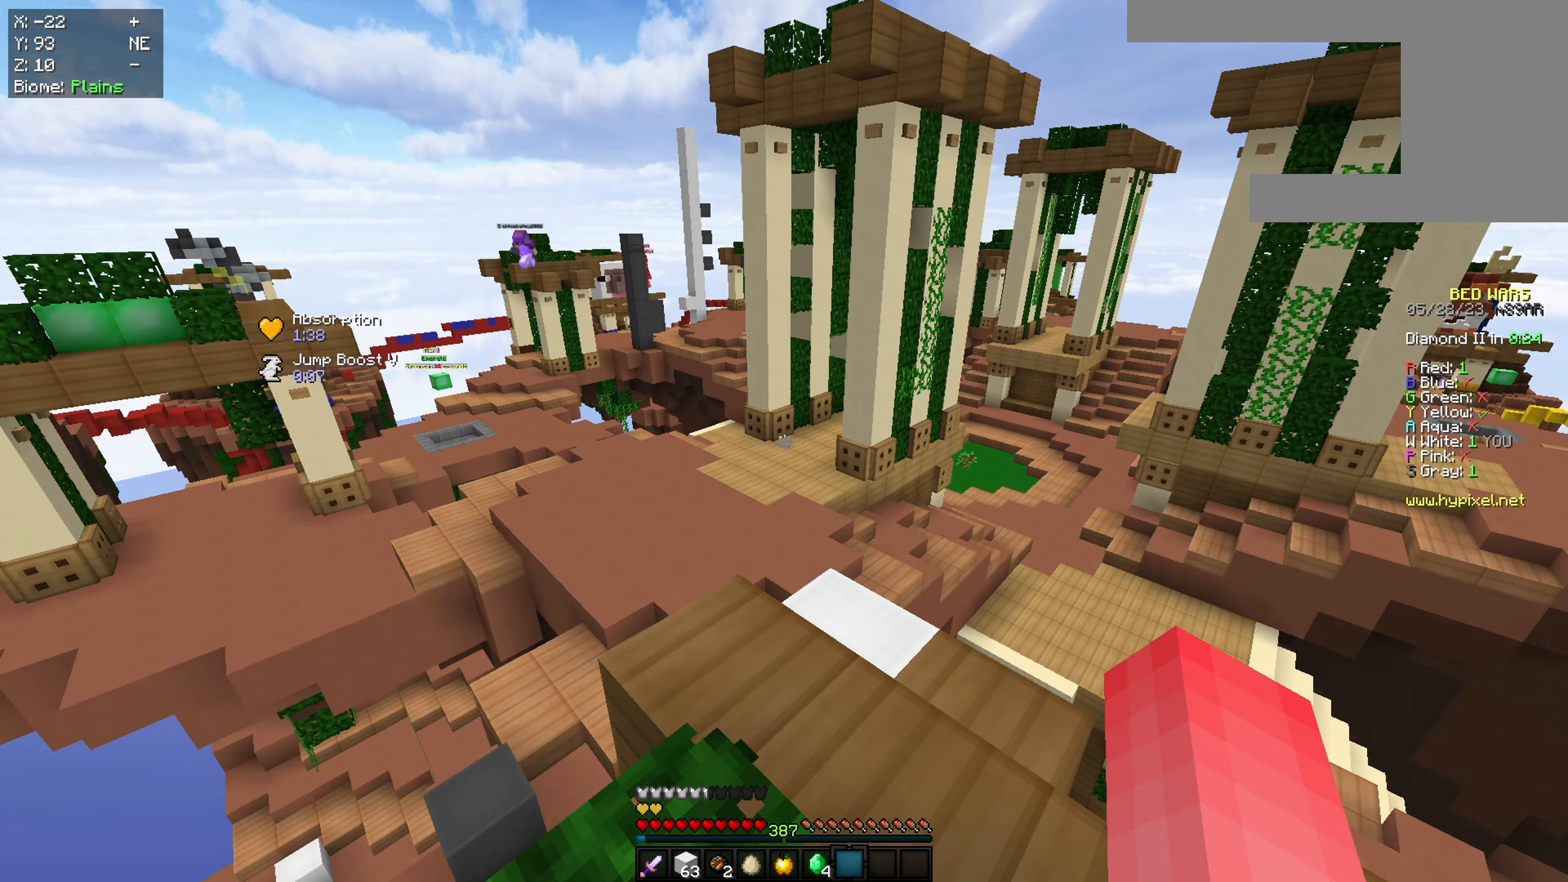
{"keys": ["w"], "mouse": [], "events": [[183, "d", "down"], [234, "w", "down"], [317, "d", "up"]]}
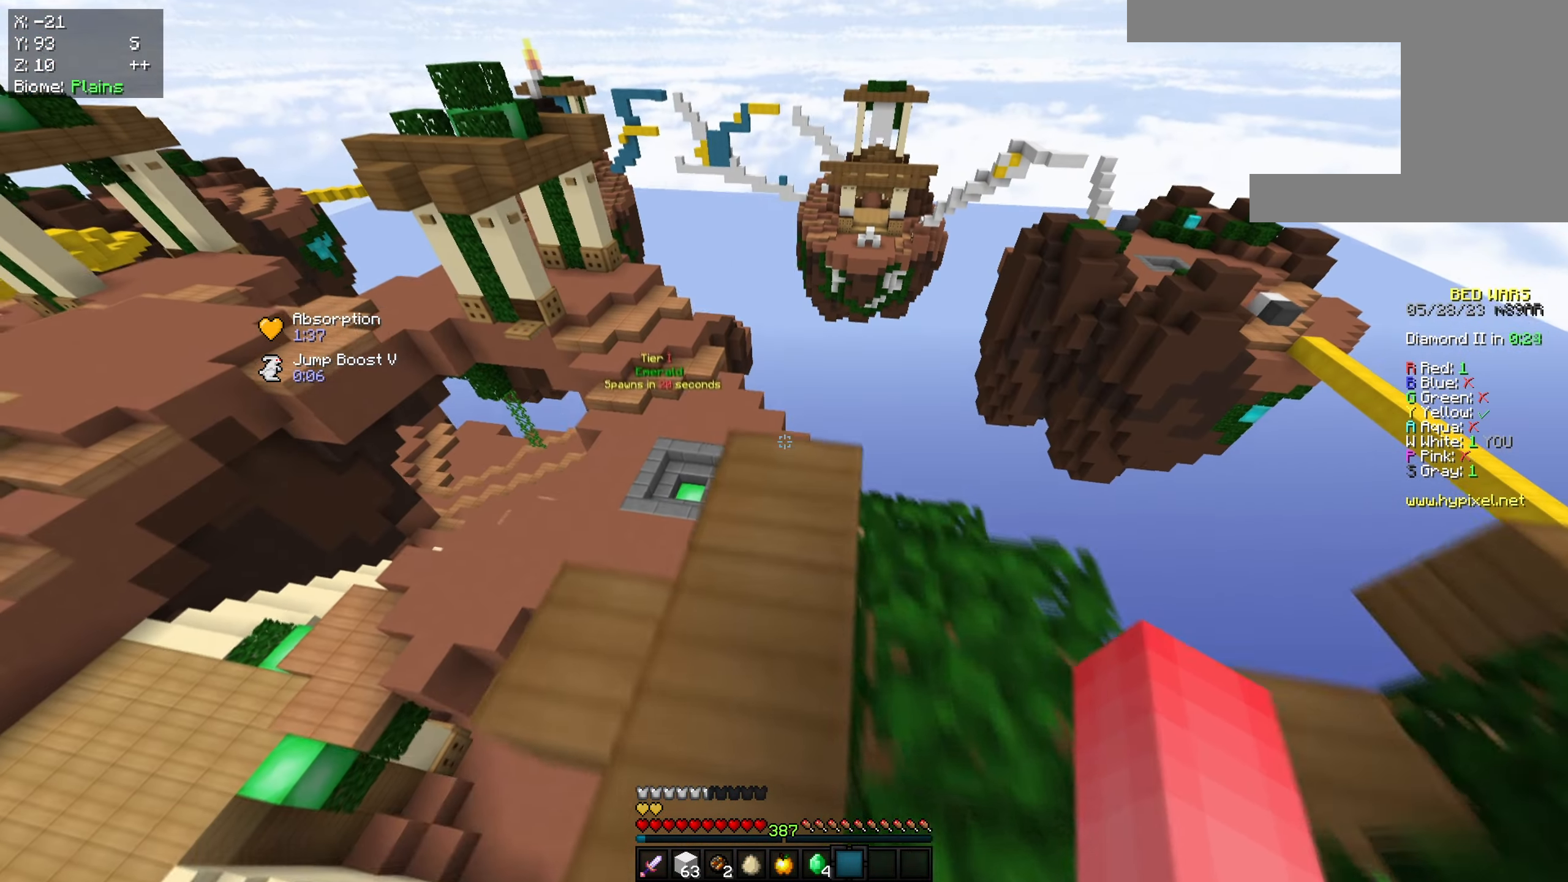
{"keys": ["a", "w"], "mouse": [], "events": [[484, "a", "down"]]}
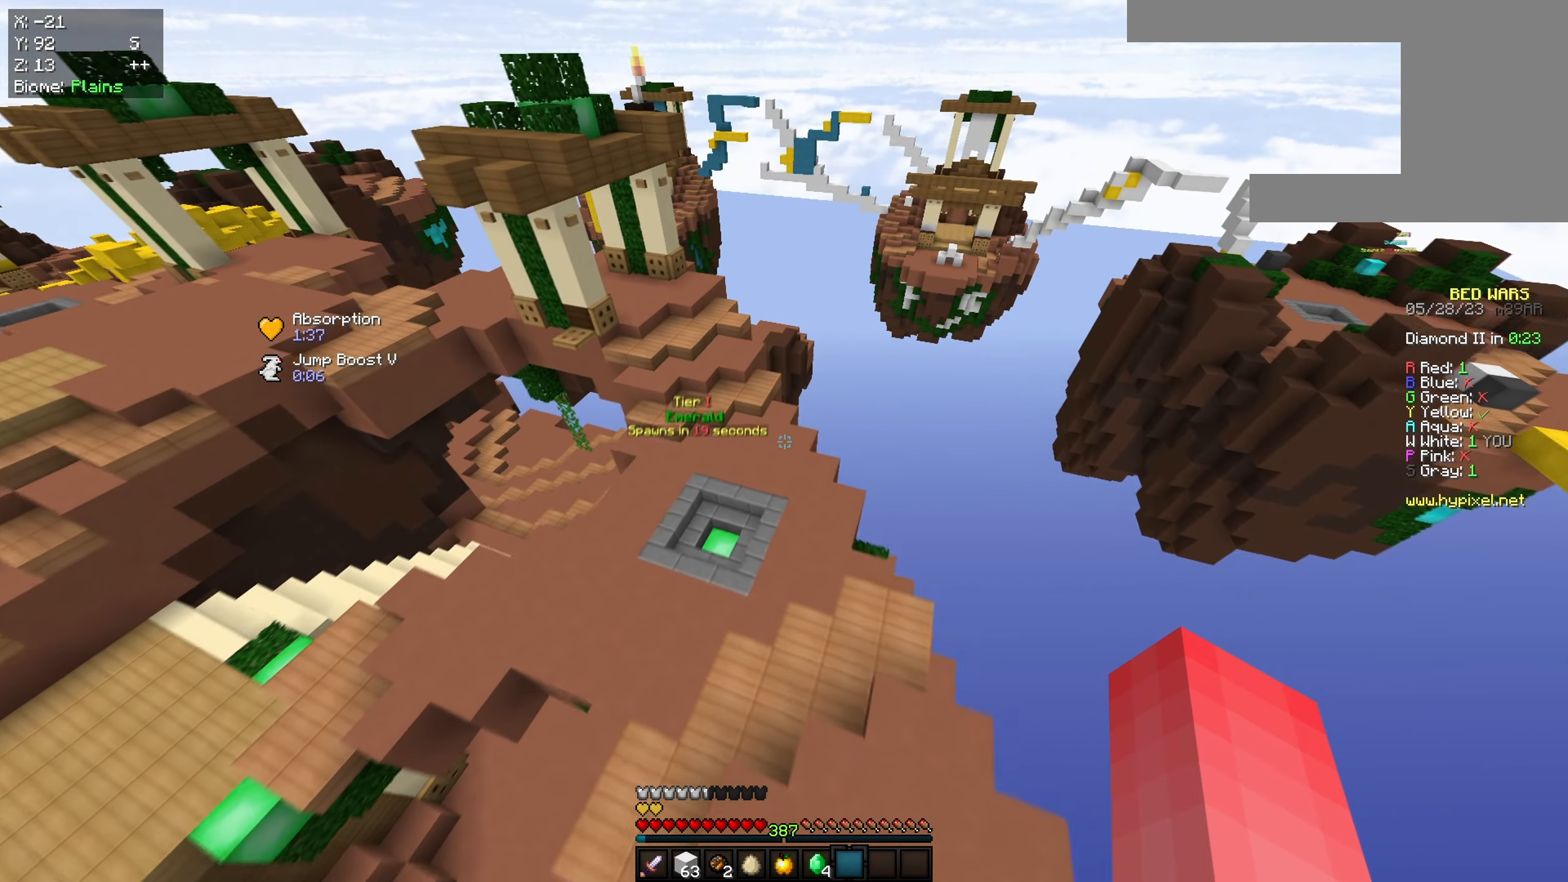
{"keys": ["w"], "mouse": [], "events": [[250, "a", "up"]]}
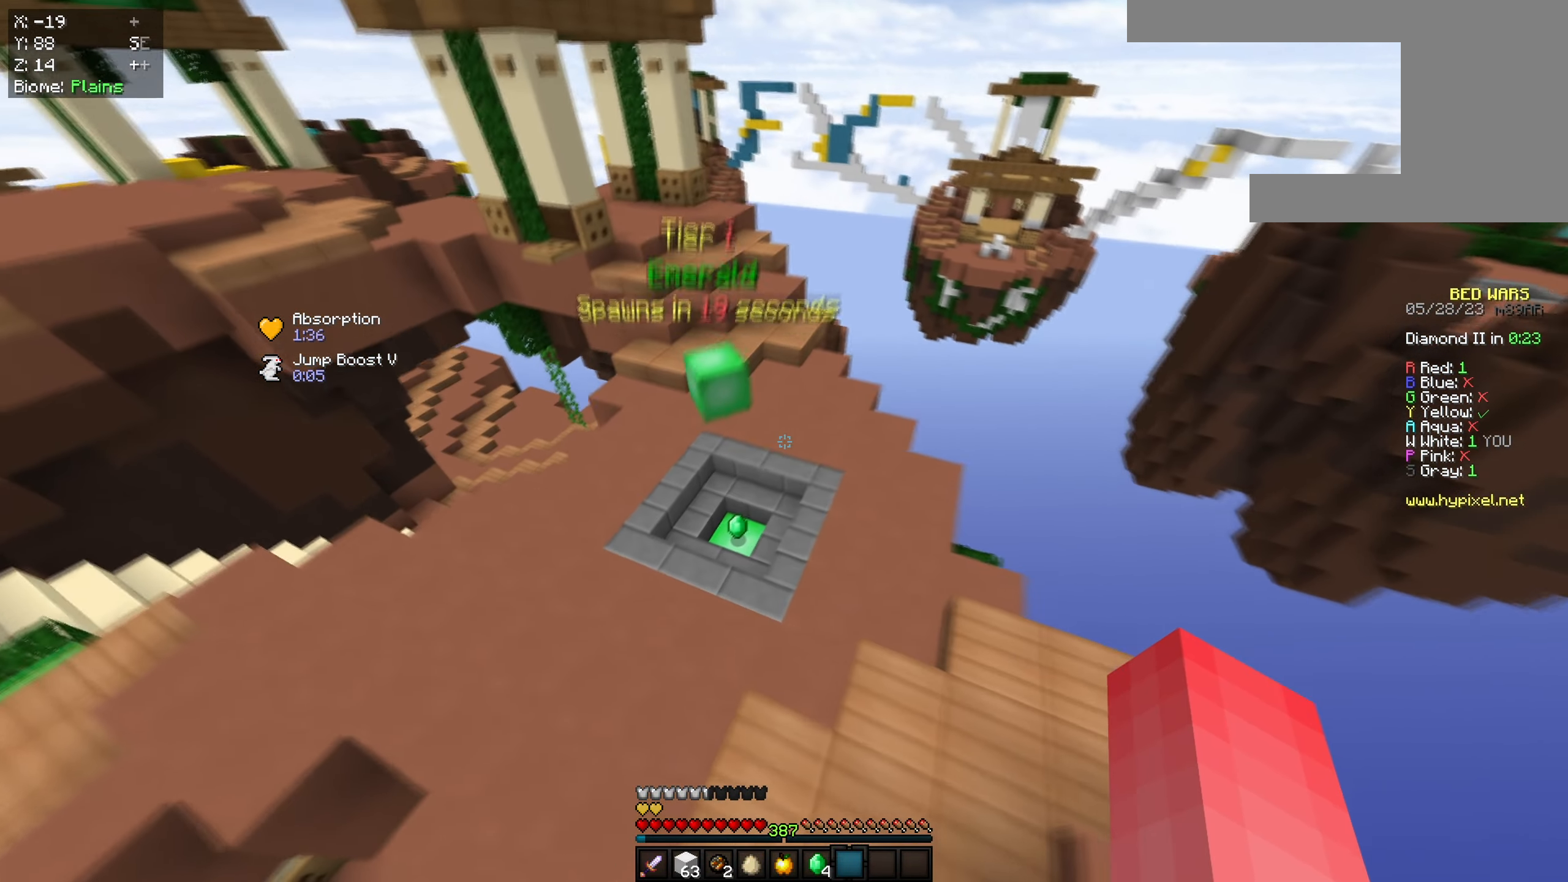
{"keys": ["w"], "mouse": [], "events": []}
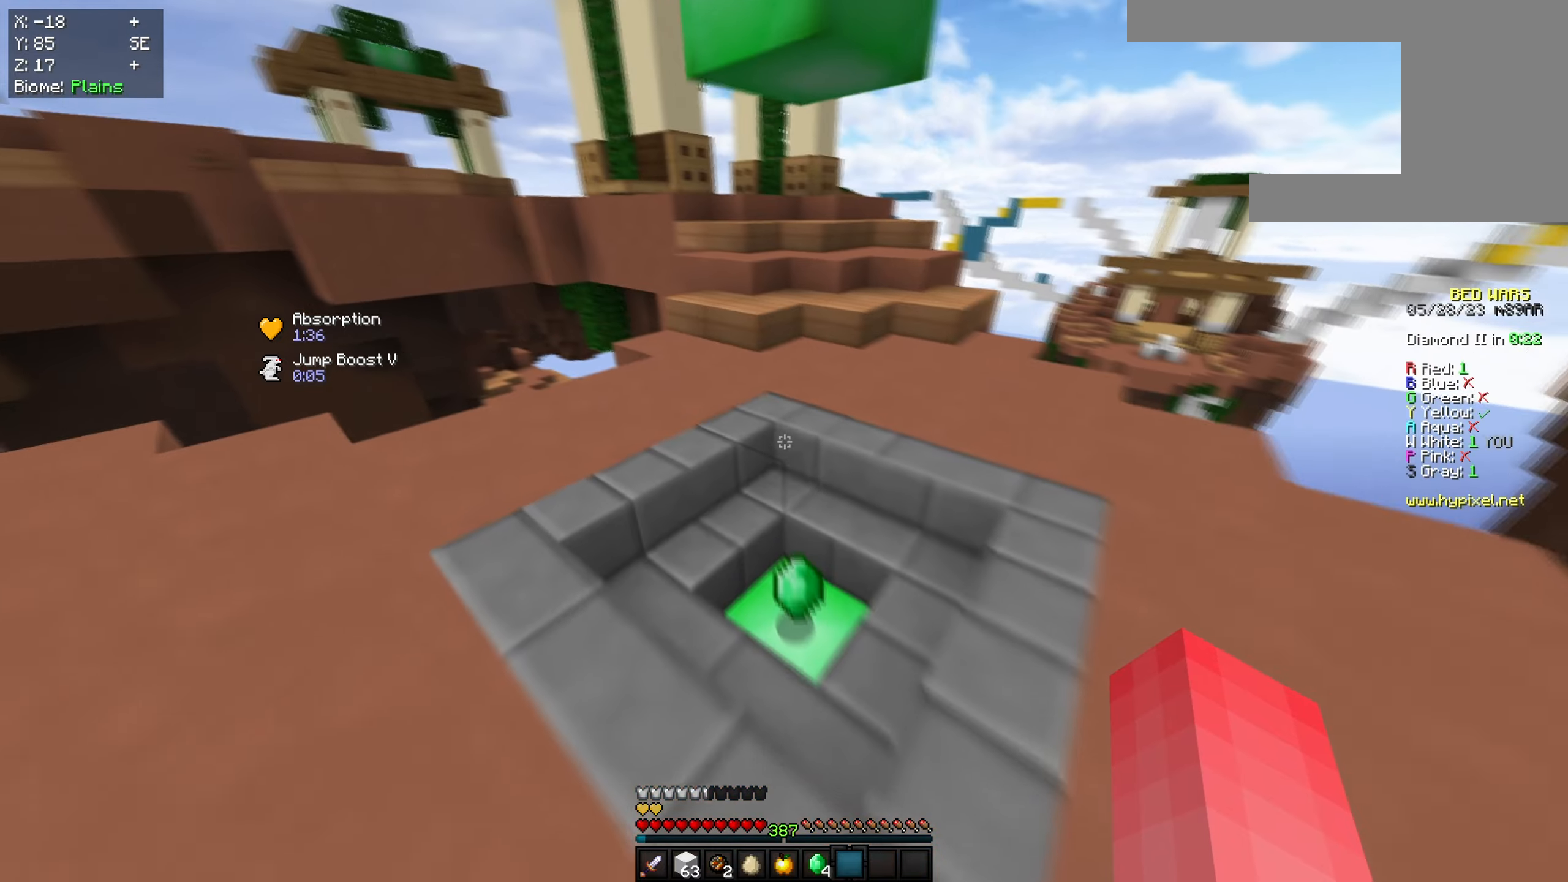
{"keys": ["w"], "mouse": [], "events": []}
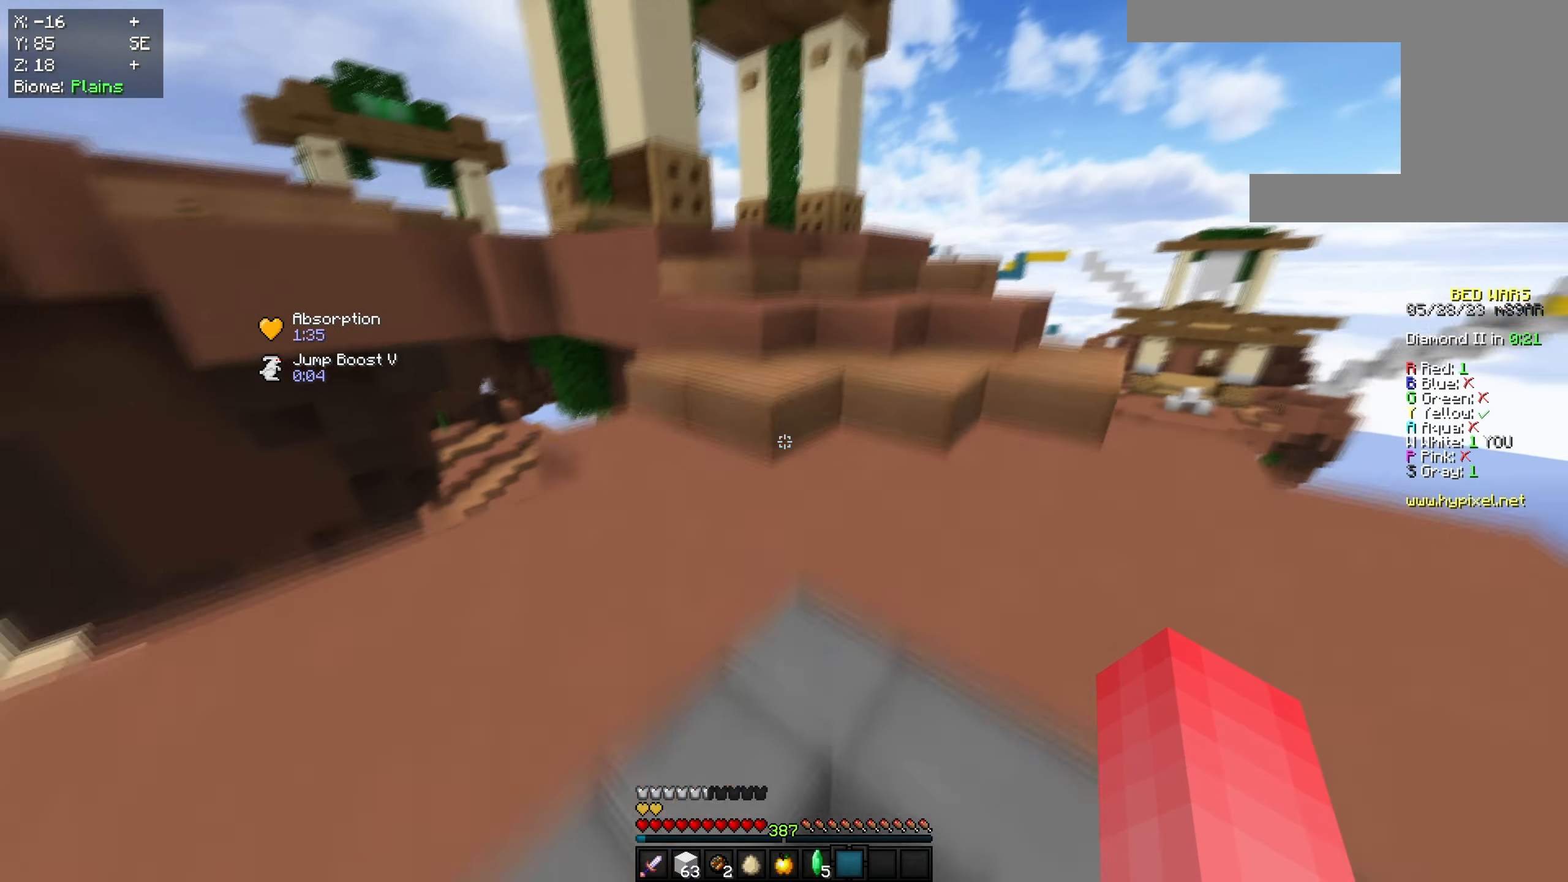
{"keys": ["d"], "mouse": [], "events": [[133, "space", "down"], [367, "d", "down"], [484, "w", "up"], [500, "space", "up"]]}
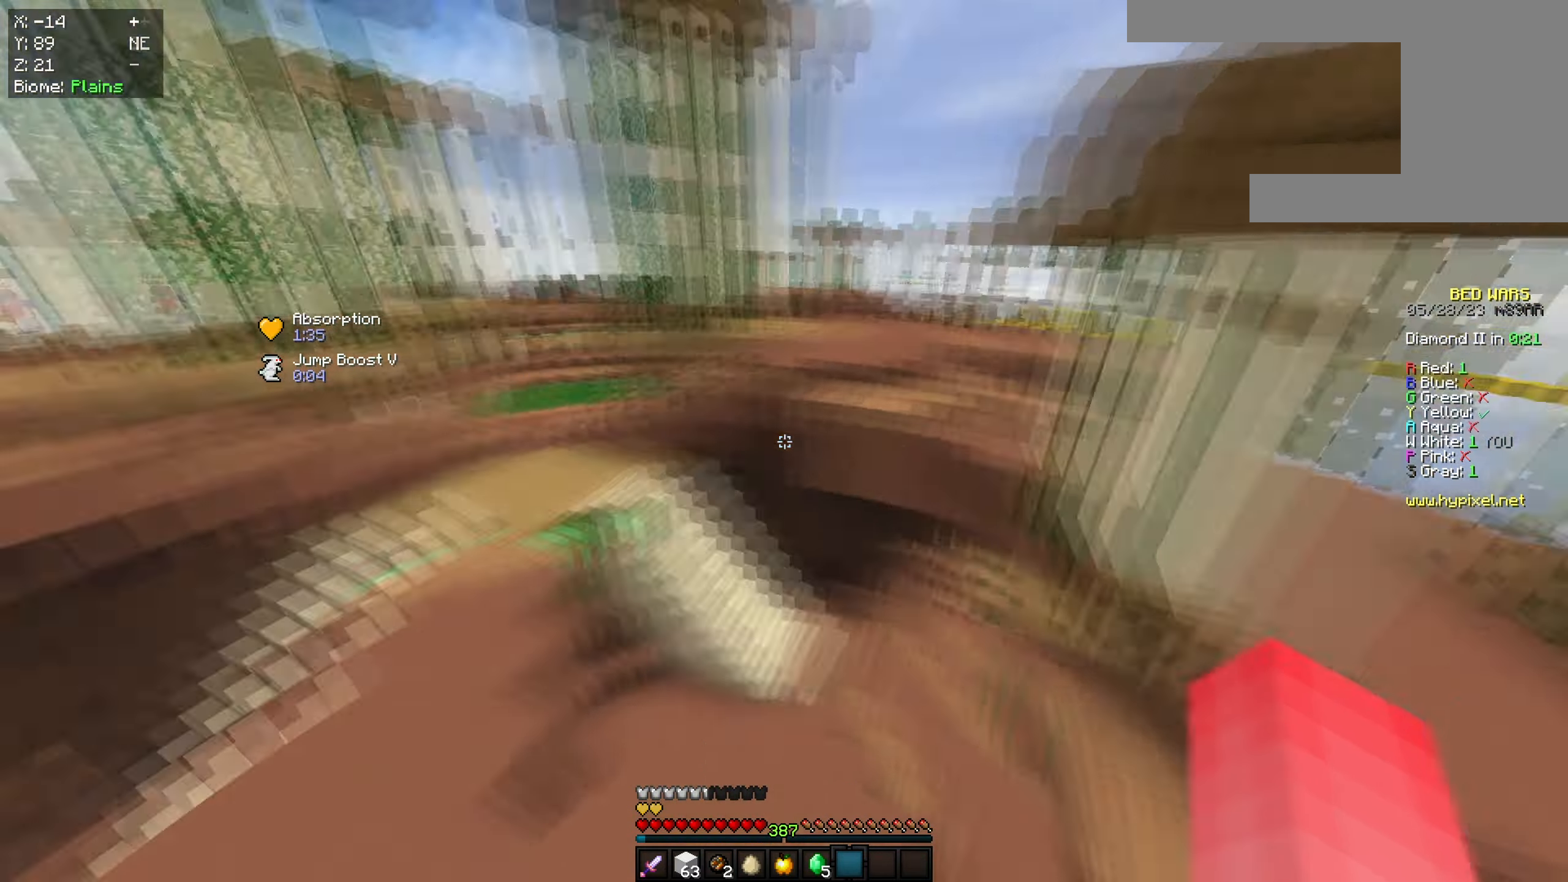
{"keys": ["d", "s"], "mouse": [], "events": [[50, "s", "down"], [184, "mouse_left", "down"], [317, "mouse_left", "up"], [367, "mouse_left", "down"], [484, "mouse_left", "up"]]}
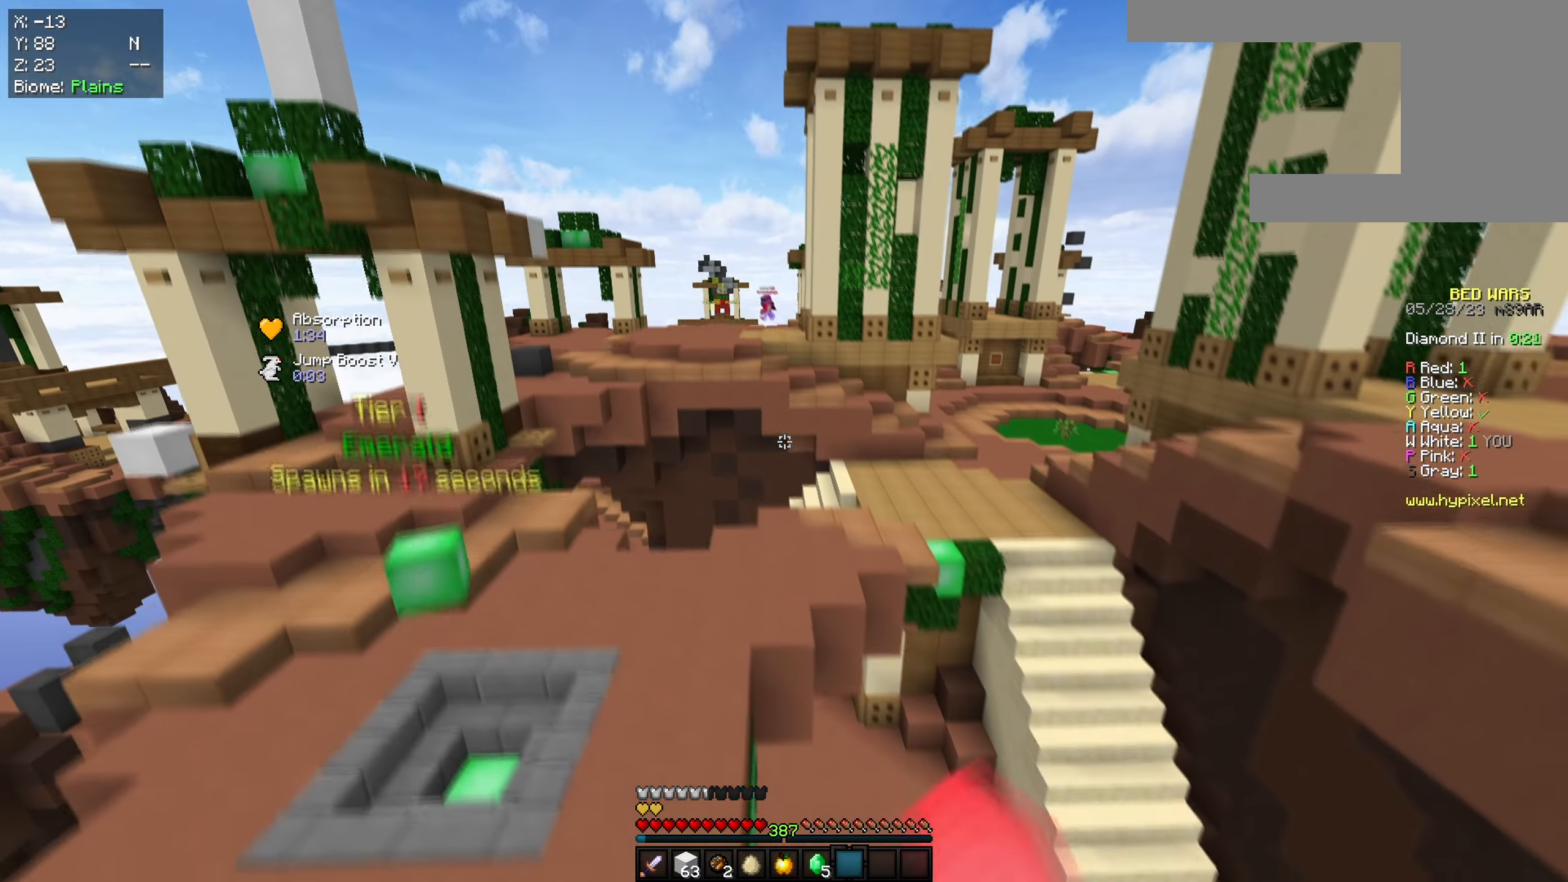
{"keys": ["d", "w"], "mouse": ["left"], "events": [[167, "s", "up"], [217, "w", "down"], [300, "mouse_left", "down"]]}
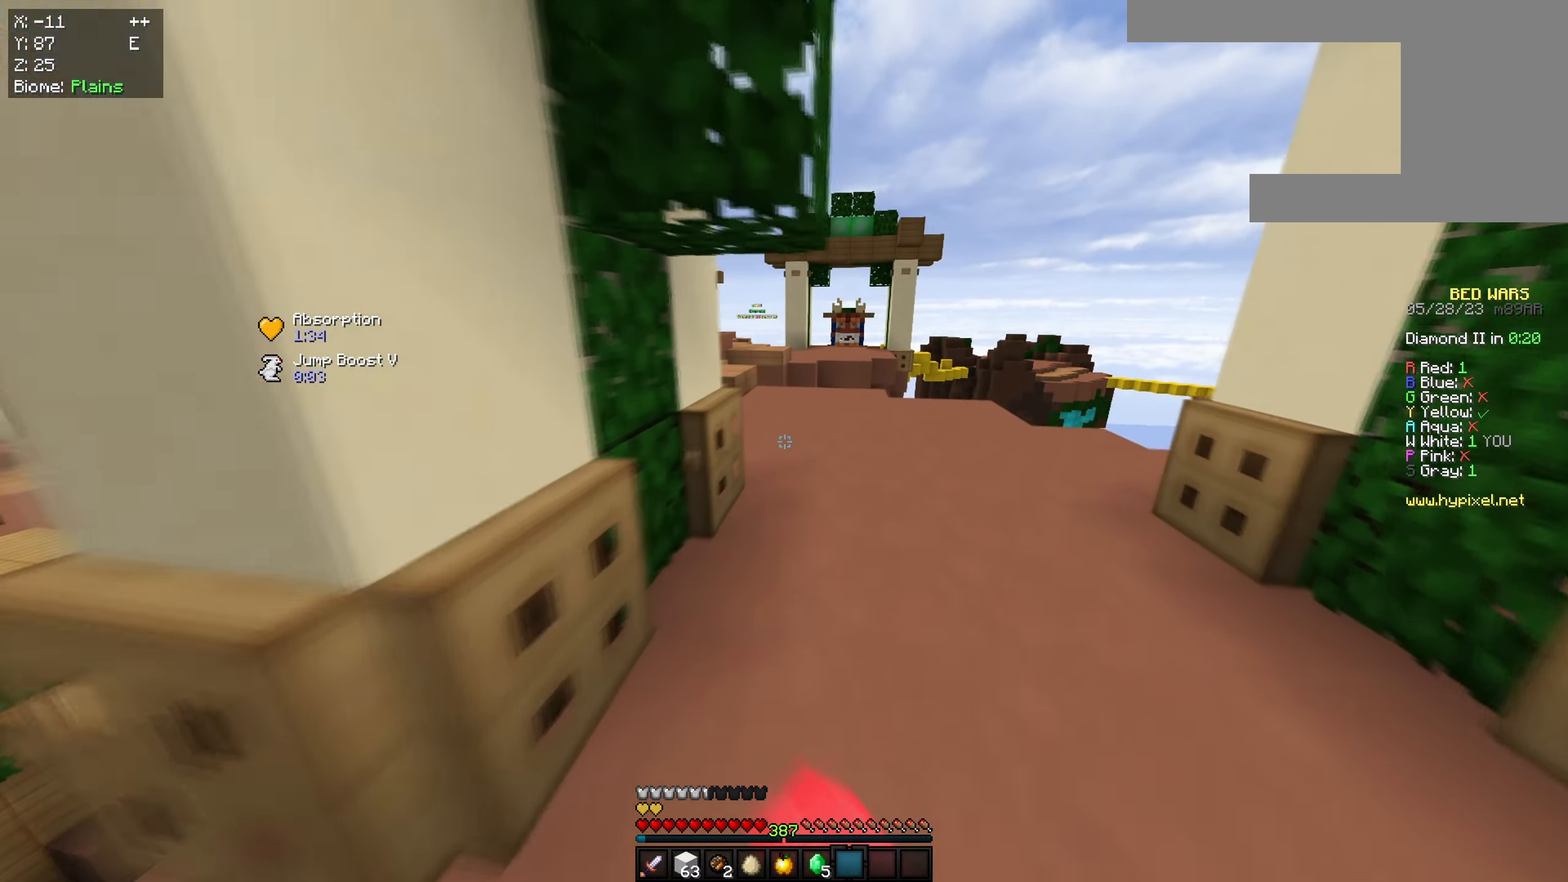
{"keys": ["w"], "mouse": [], "events": [[17, "d", "up"], [84, "mouse_left", "up"], [234, "space", "down"], [417, "space", "up"]]}
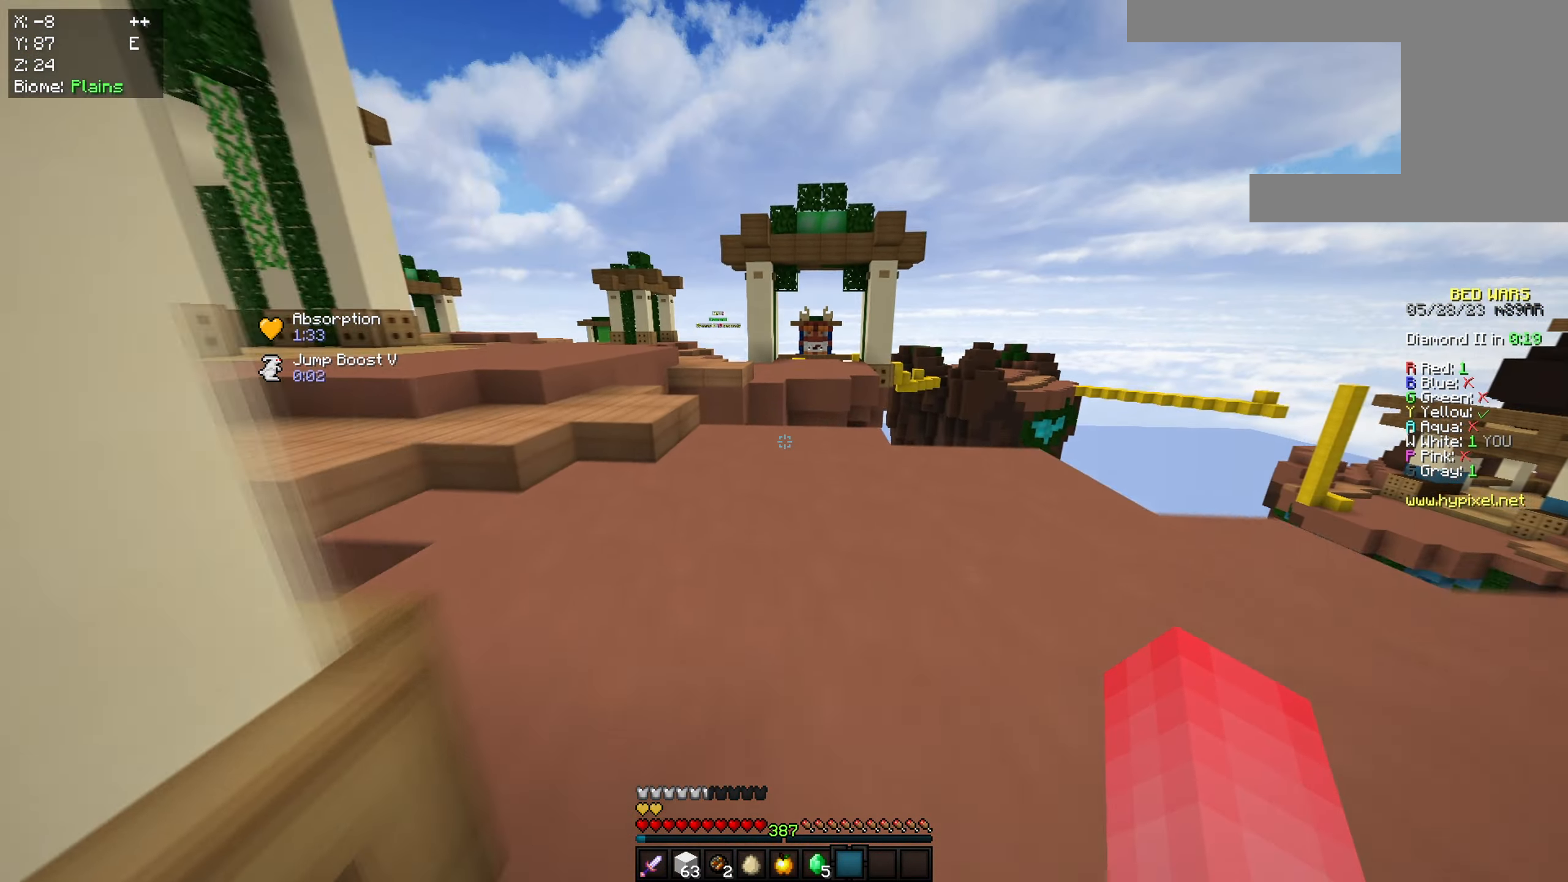
{"keys": ["d", "space", "w"], "mouse": [], "events": [[350, "d", "down"], [367, "space", "down"]]}